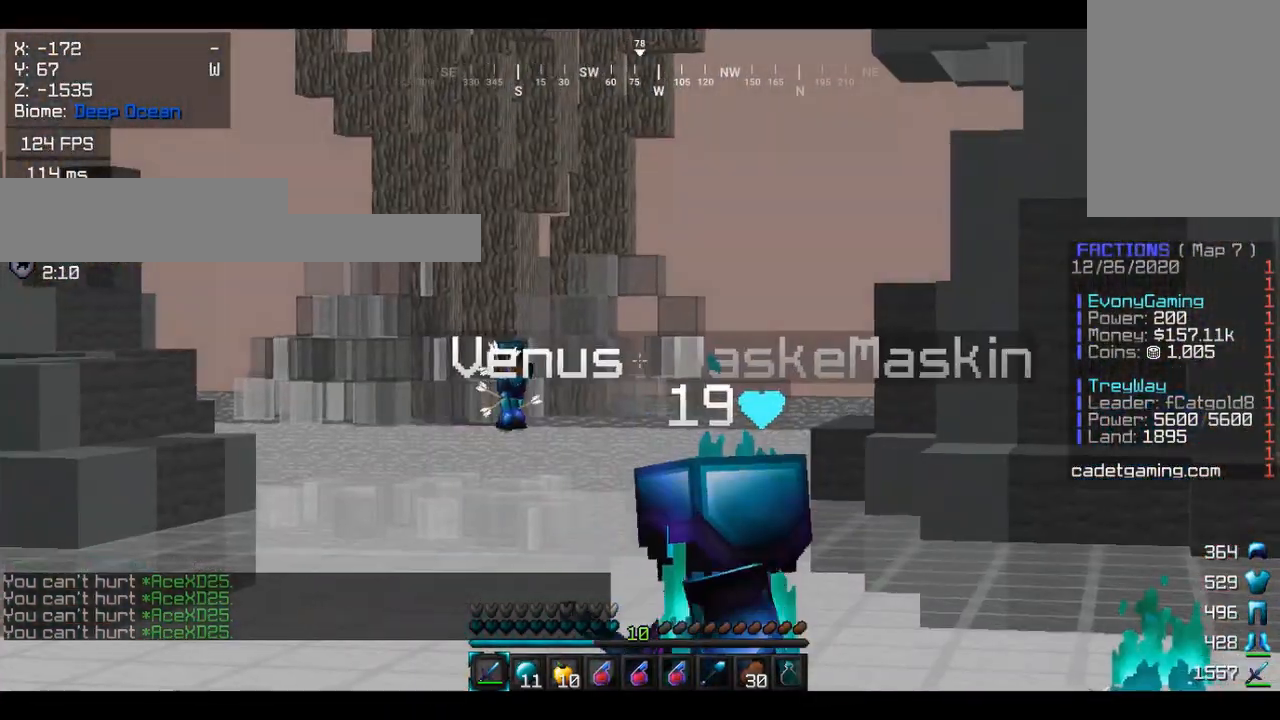
Gameplay with keyboard and mouse; each line is a JSON object with the keys and mouse buttons held at the frame after it. "events" lists presses ("down") and releases ("up") of "a", "d", "s", "w", "mouse_left" and "mouse_right" between this image and that frame as [ms after this image, input, new state], when the widget could be followed in between. "mouse_left", "mouse_right" = the "left", "right" buttons of the "mouse" list. No other keys are recorded. Fast repeated clicks can show as one long hold. Mouse movement is not recorded.
{"keys": [], "mouse": [], "events": []}
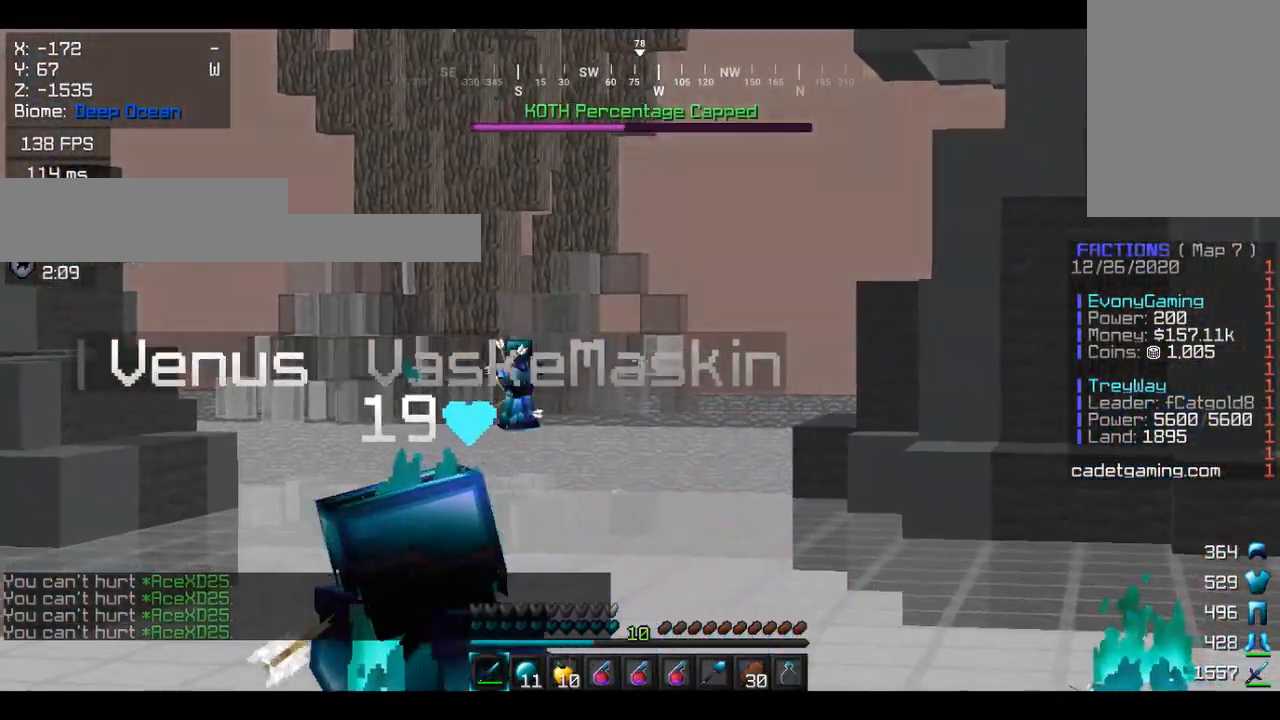
{"keys": [], "mouse": [], "events": []}
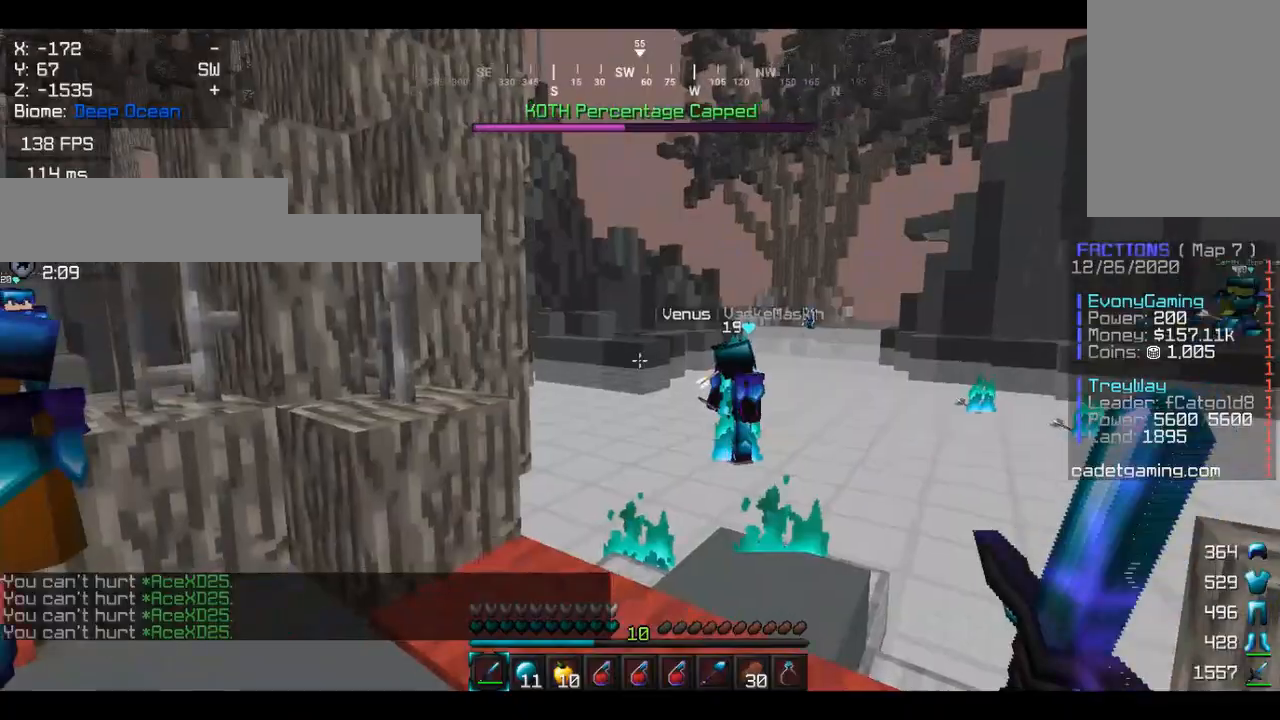
{"keys": ["w"], "mouse": [], "events": [[467, "w", "down"]]}
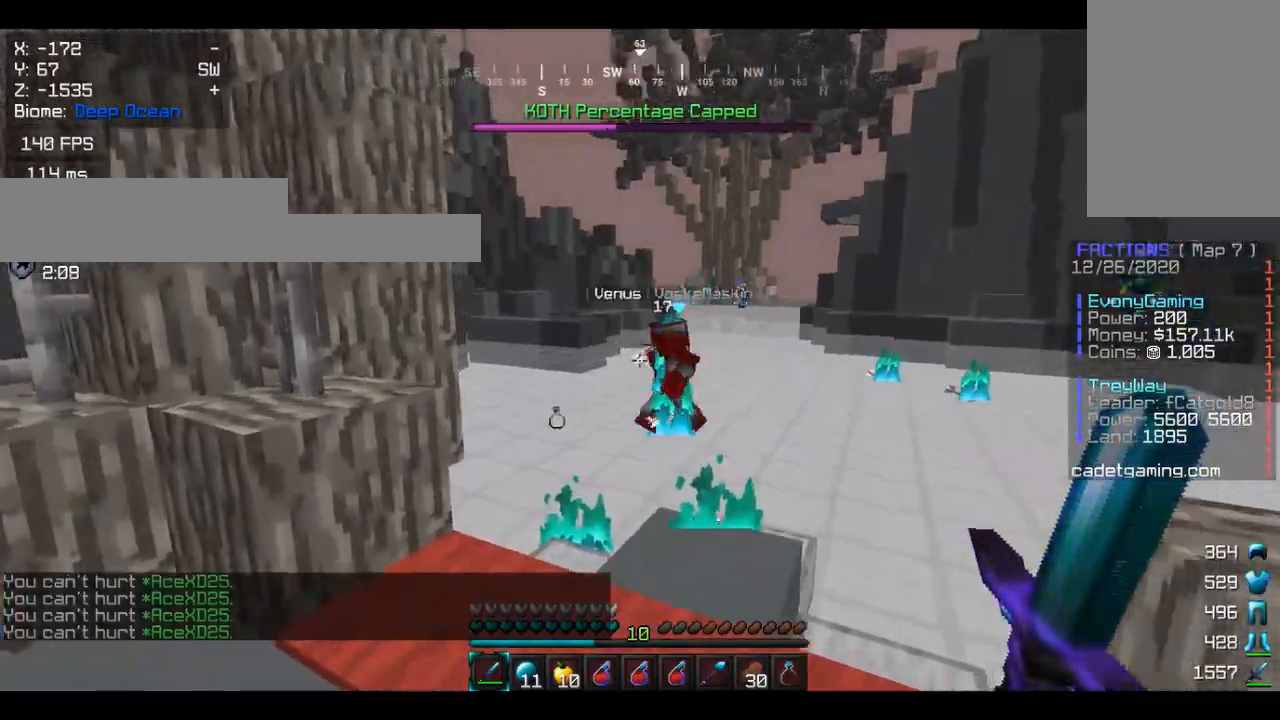
{"keys": ["w"], "mouse": [], "events": []}
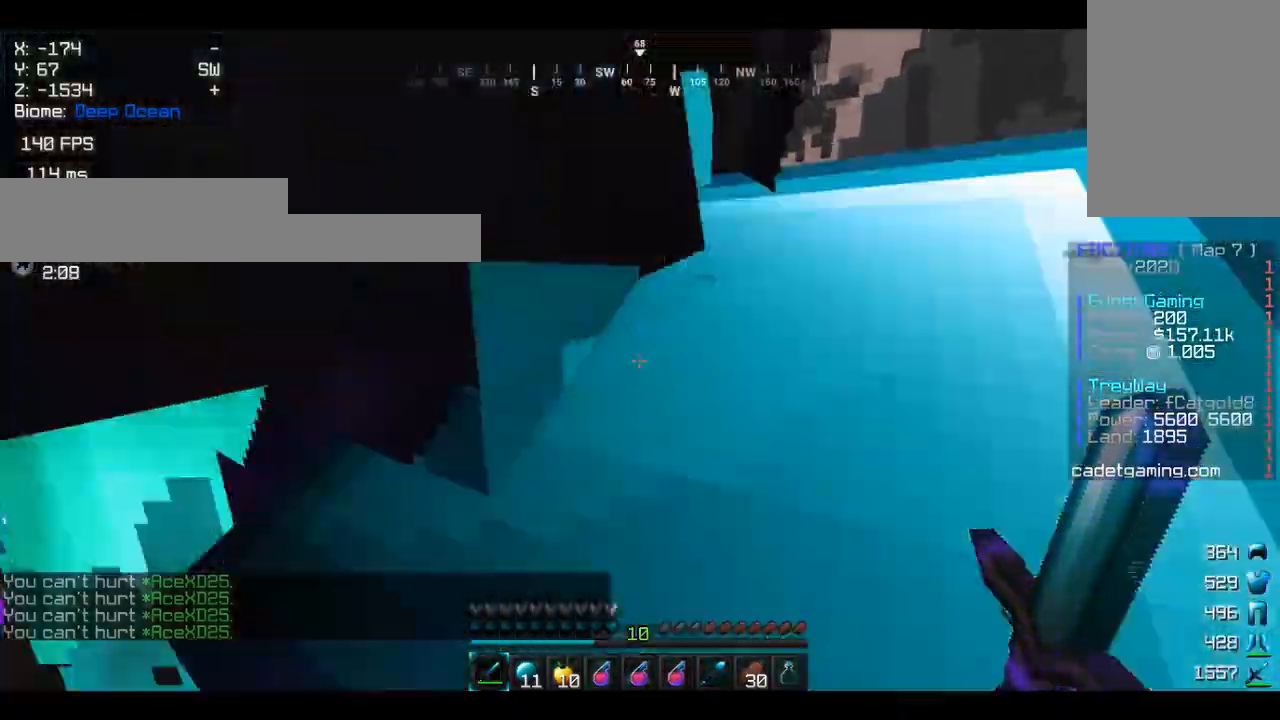
{"keys": ["a", "w"], "mouse": [], "events": [[100, "mouse_left", "down"], [167, "w", "up"], [233, "mouse_left", "up"], [300, "a", "down"], [333, "mouse_left", "down"], [433, "mouse_left", "up"], [433, "w", "down"]]}
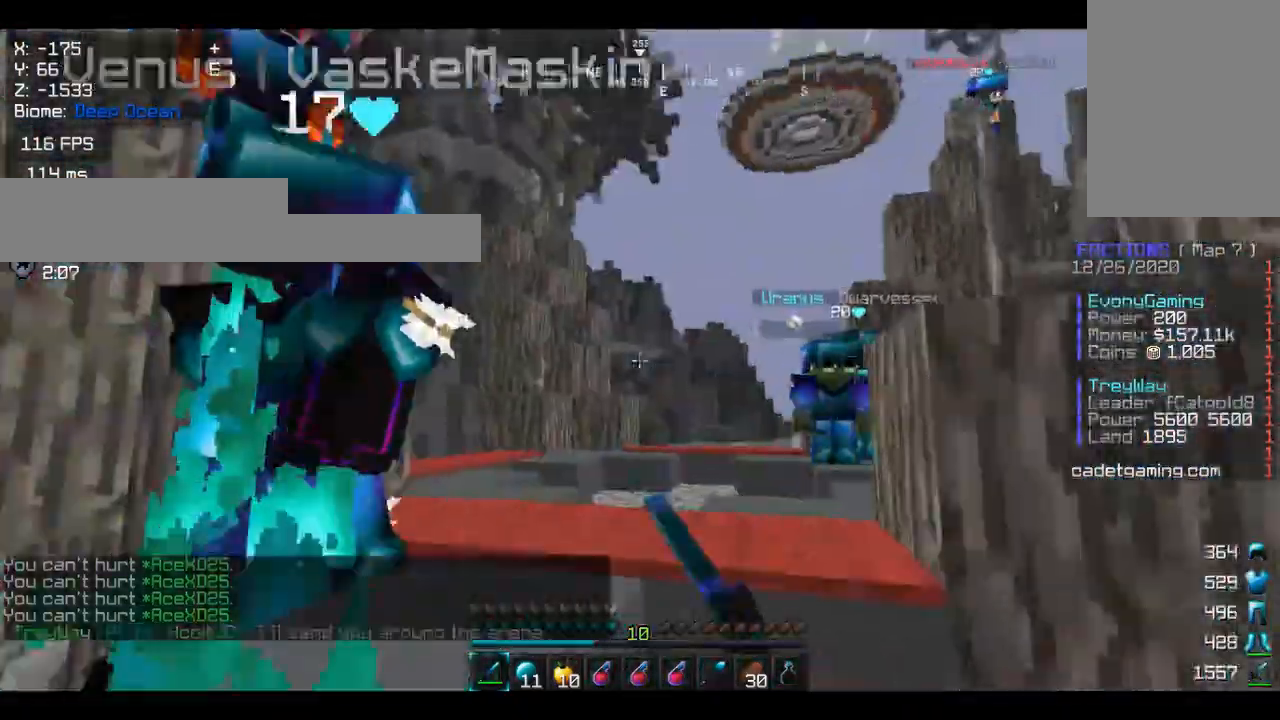
{"keys": [], "mouse": [], "events": [[167, "a", "up"], [333, "mouse_left", "down"], [333, "w", "up"], [467, "mouse_left", "up"]]}
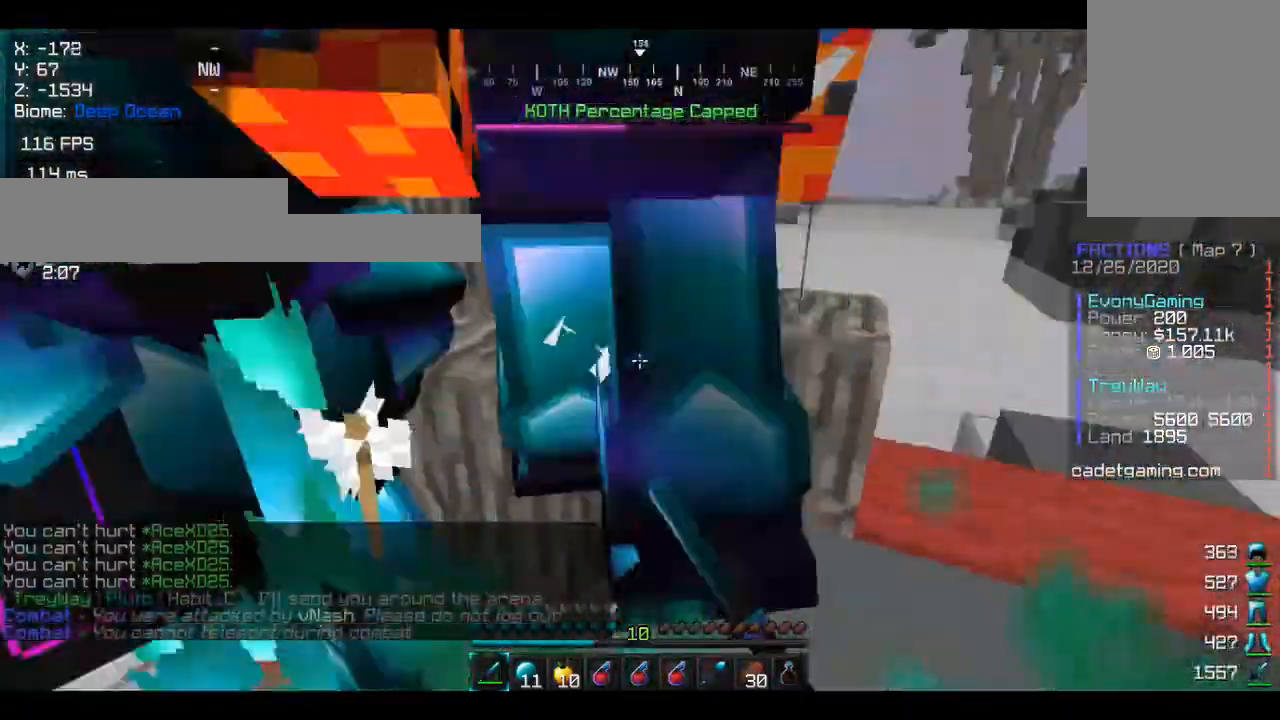
{"keys": [], "mouse": [], "events": [[100, "mouse_left", "down"], [200, "mouse_left", "up"], [333, "mouse_left", "down"], [433, "mouse_left", "up"]]}
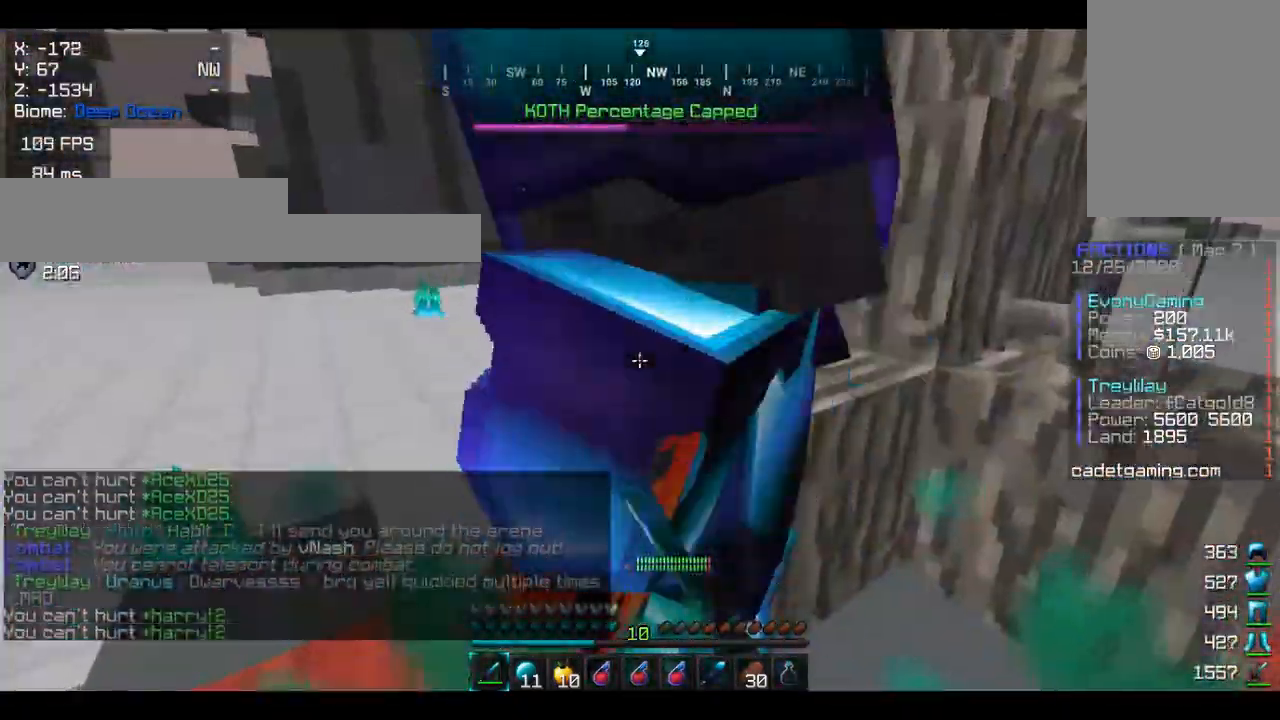
{"keys": ["s"], "mouse": [], "events": [[33, "mouse_left", "down"], [133, "s", "down"], [167, "mouse_left", "up"]]}
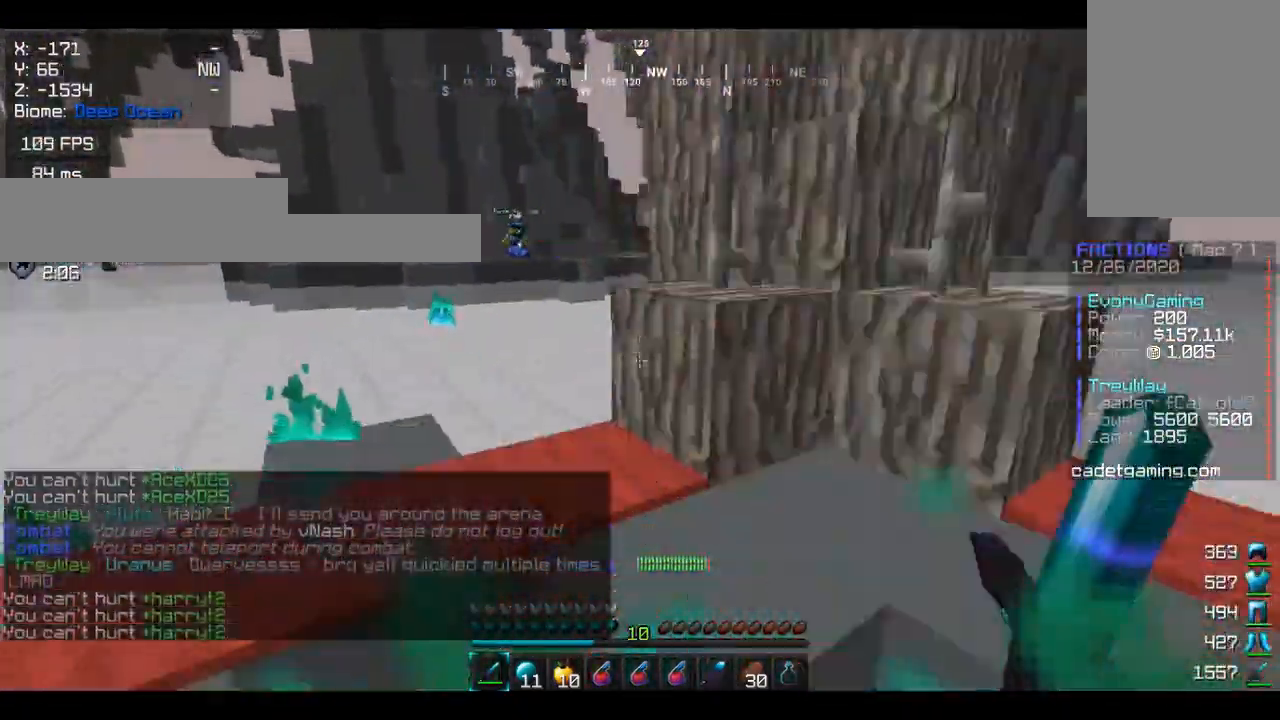
{"keys": ["d", "s"], "mouse": [], "events": [[33, "d", "down"], [67, "s", "up"], [500, "s", "down"]]}
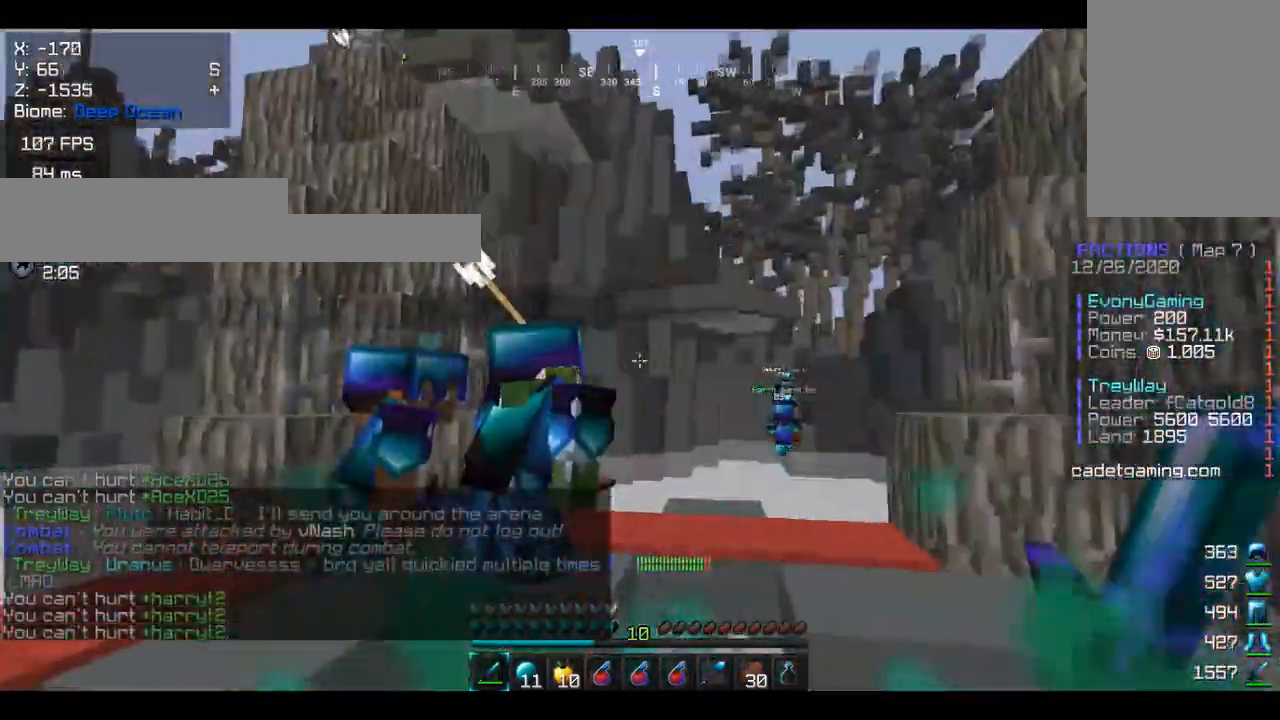
{"keys": ["a"], "mouse": [], "events": [[33, "d", "up"], [400, "a", "down"], [400, "s", "up"]]}
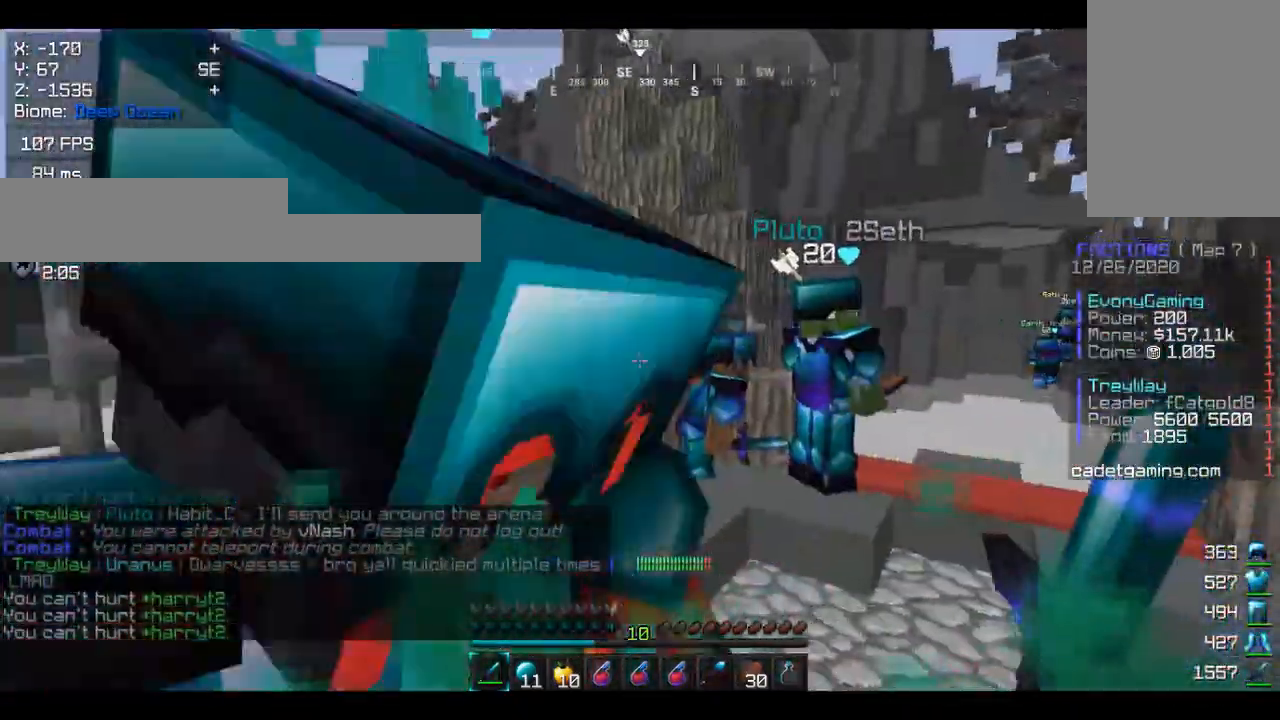
{"keys": ["w"], "mouse": [], "events": [[300, "a", "up"], [433, "w", "down"]]}
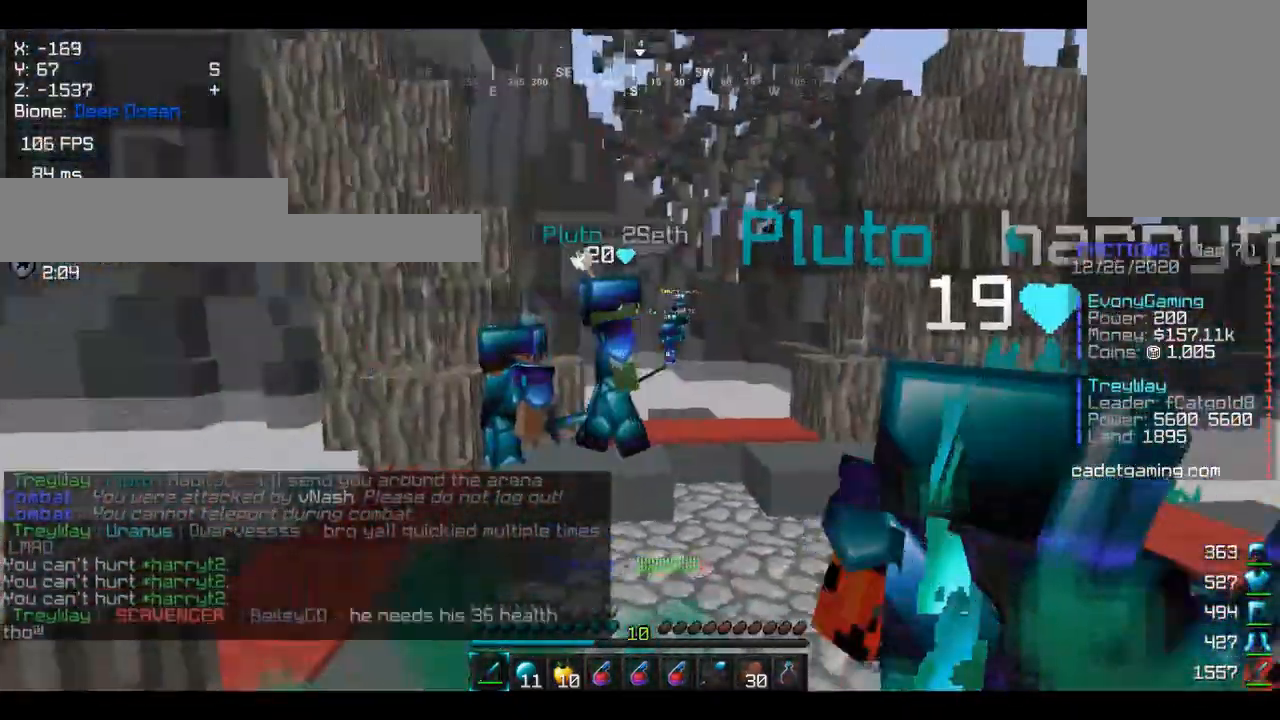
{"keys": [], "mouse": [], "events": [[233, "w", "up"]]}
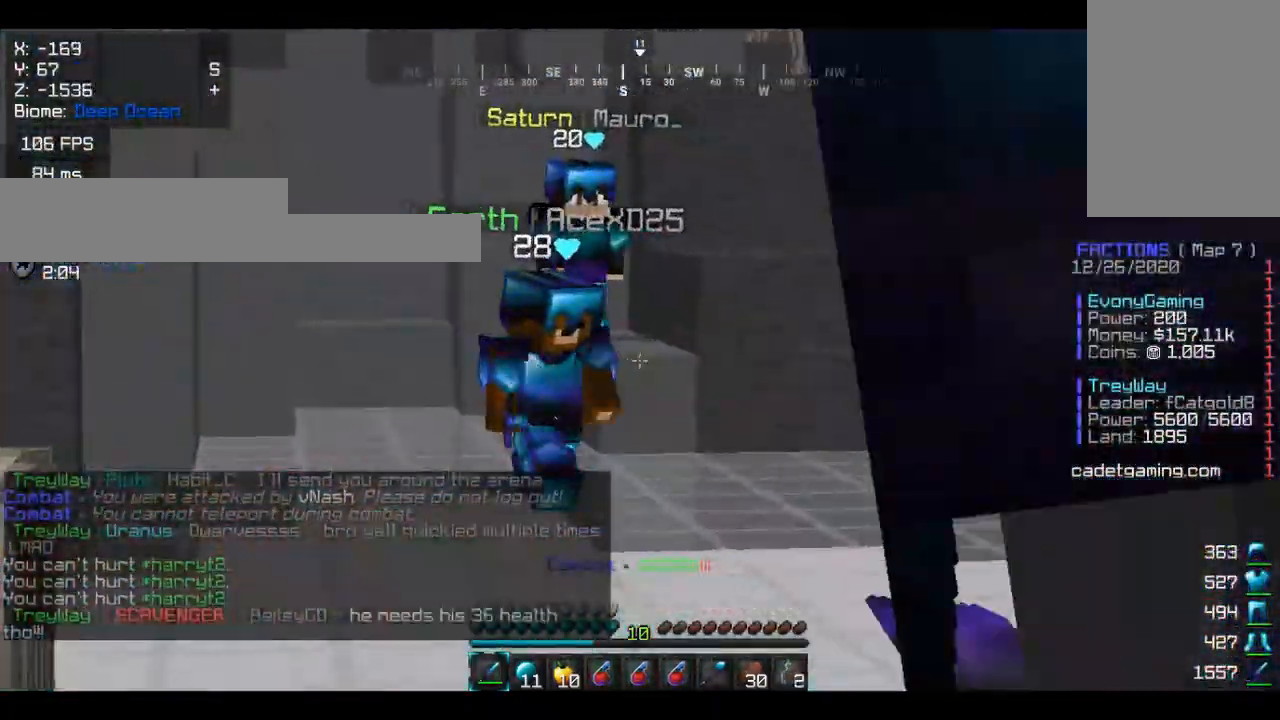
{"keys": ["a", "w"], "mouse": [], "events": [[300, "a", "down"], [367, "w", "down"]]}
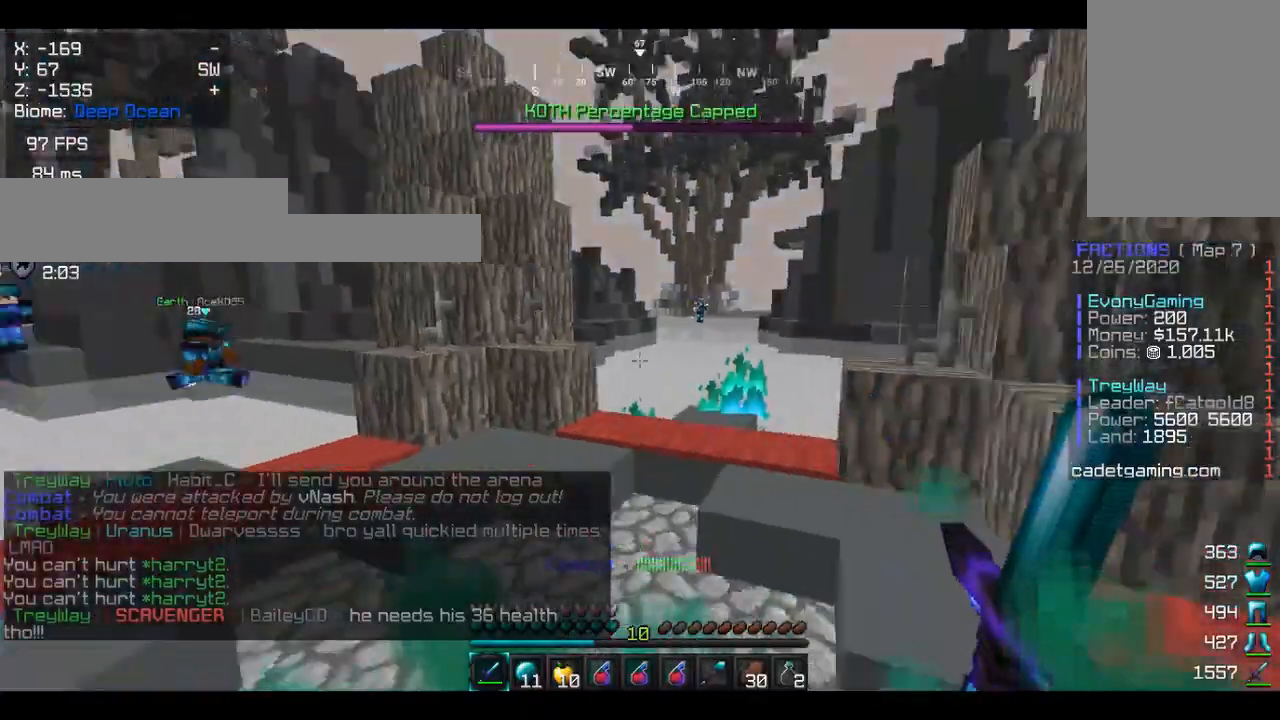
{"keys": ["a"], "mouse": [], "events": [[167, "w", "up"]]}
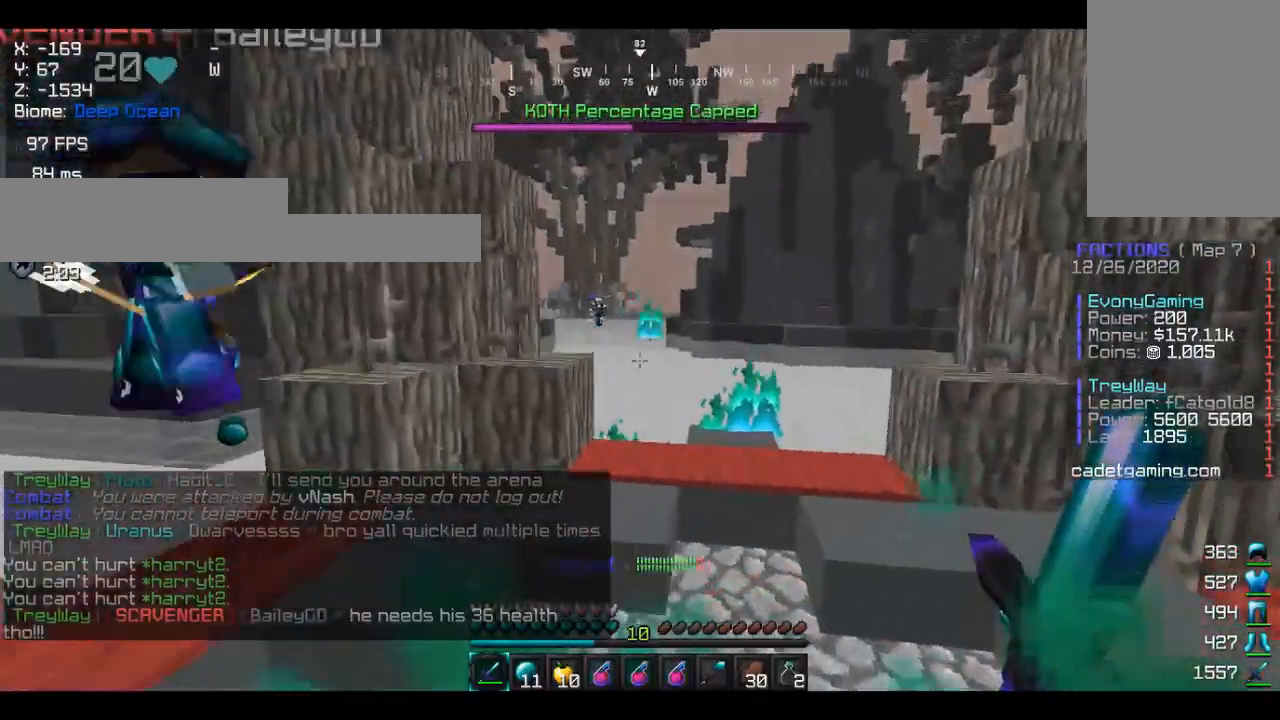
{"keys": [], "mouse": [], "events": [[100, "w", "down"], [467, "w", "up"], [500, "a", "up"]]}
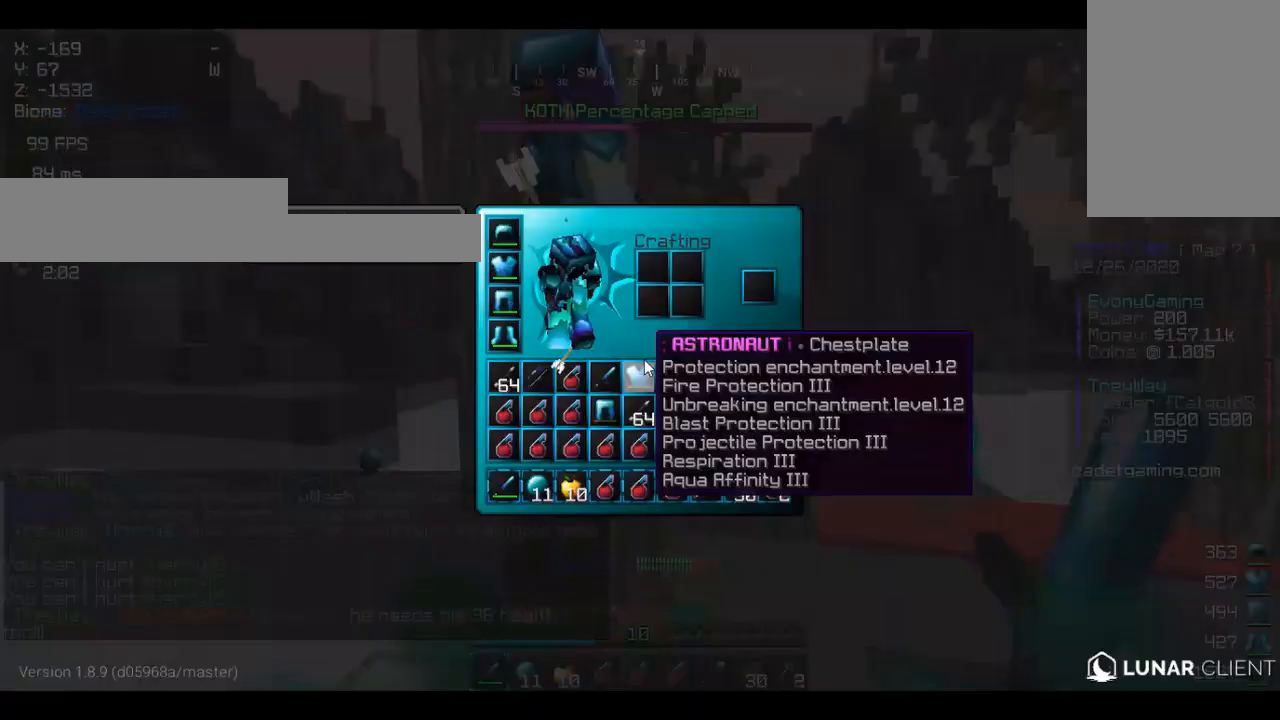
{"keys": [], "mouse": [], "events": []}
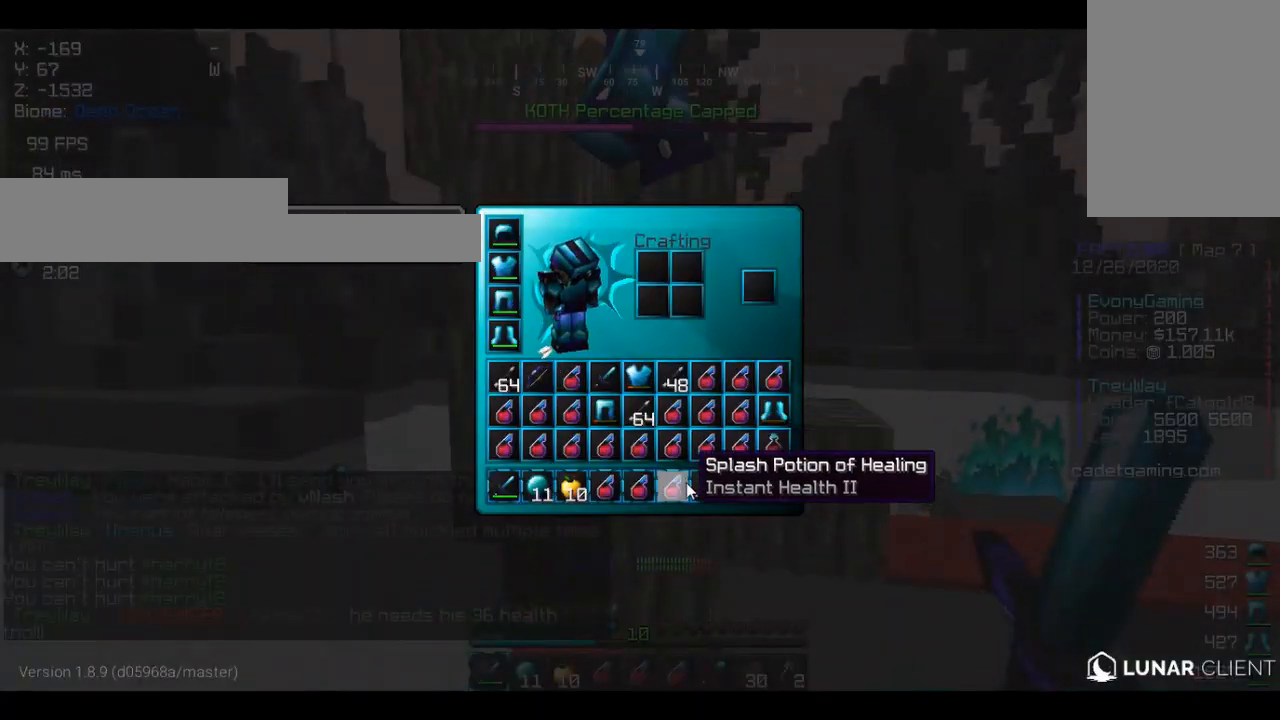
{"keys": [], "mouse": [], "events": []}
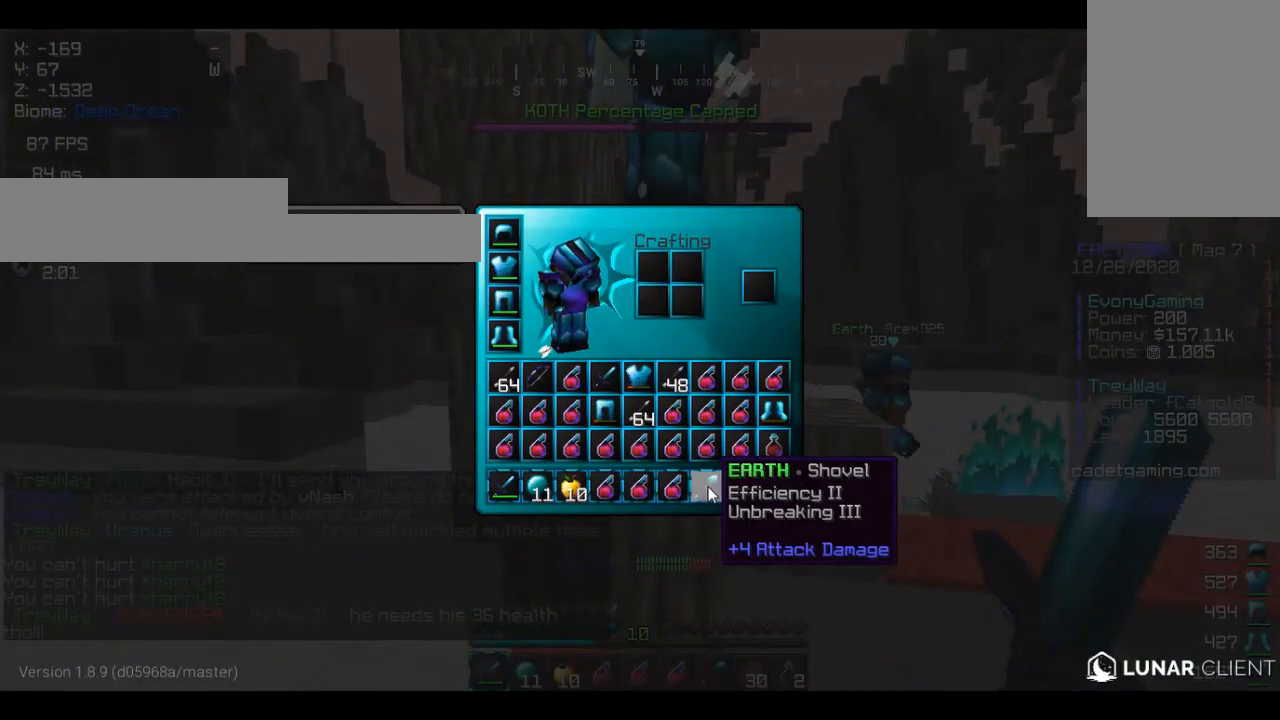
{"keys": [], "mouse": [], "events": []}
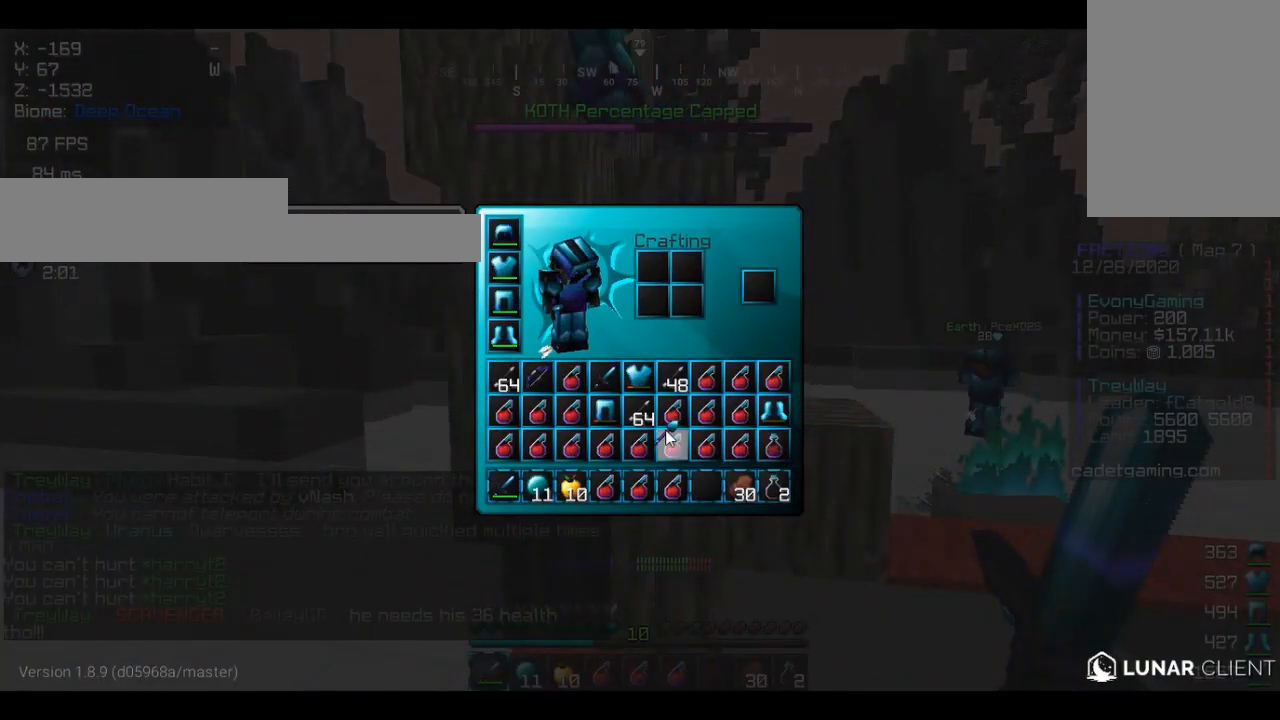
{"keys": [], "mouse": [], "events": []}
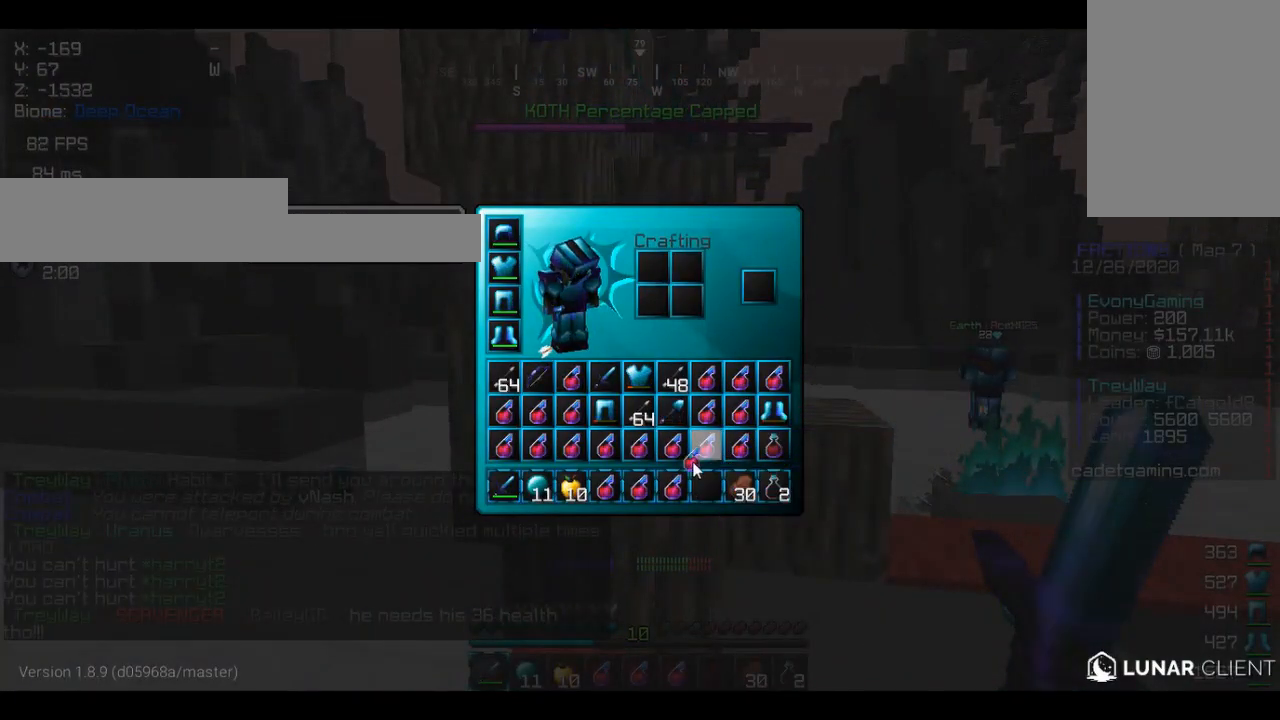
{"keys": [], "mouse": [], "events": []}
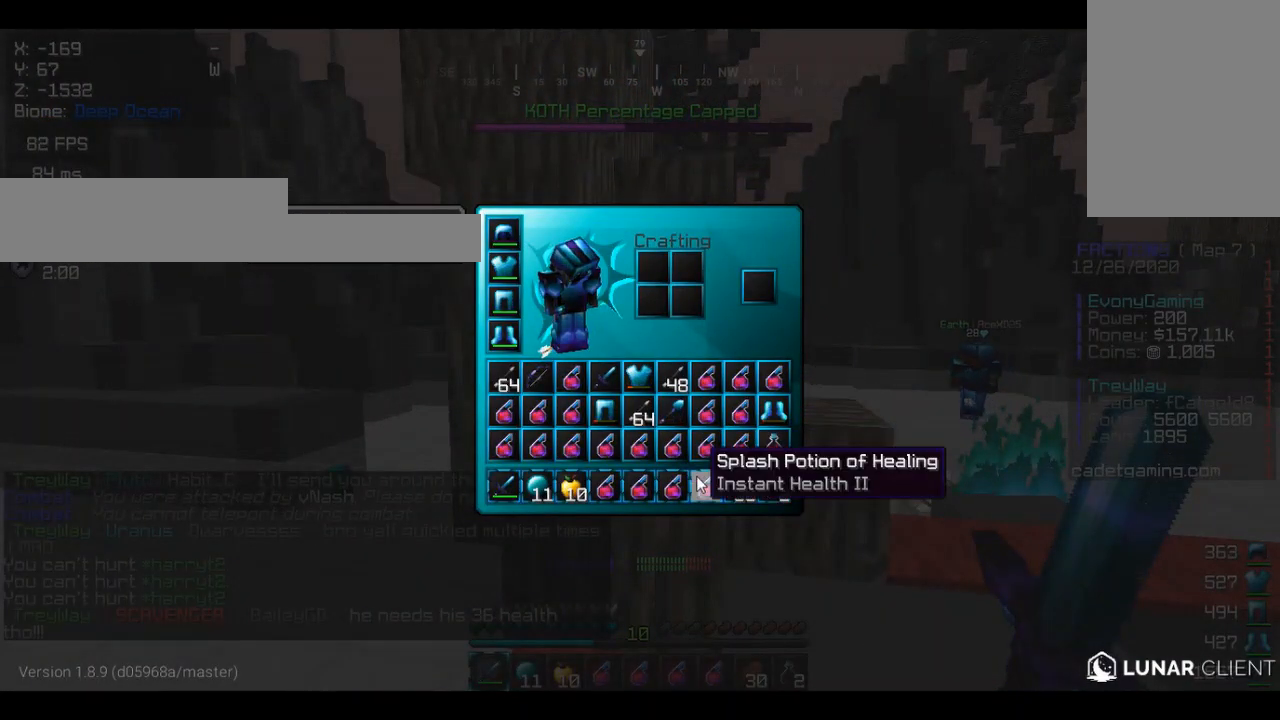
{"keys": ["a"], "mouse": [], "events": [[467, "a", "down"]]}
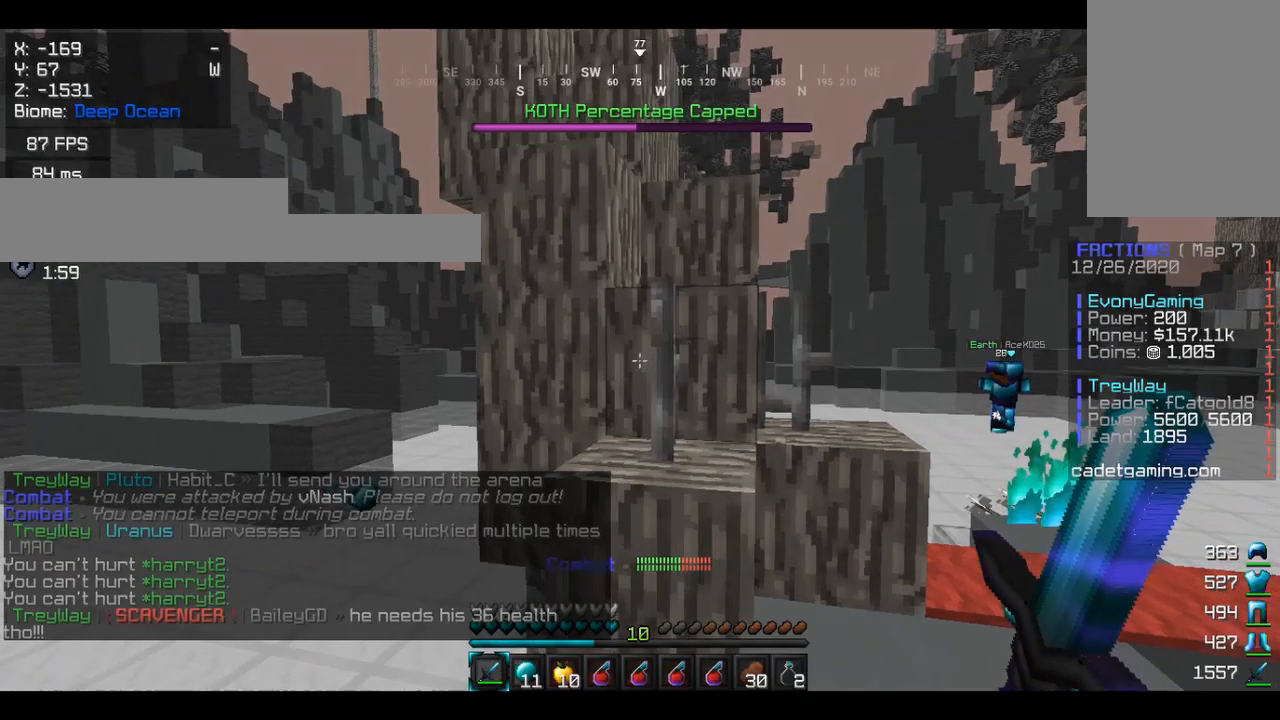
{"keys": ["d"], "mouse": [], "events": [[33, "w", "down"], [200, "a", "up"], [233, "w", "up"], [500, "d", "down"]]}
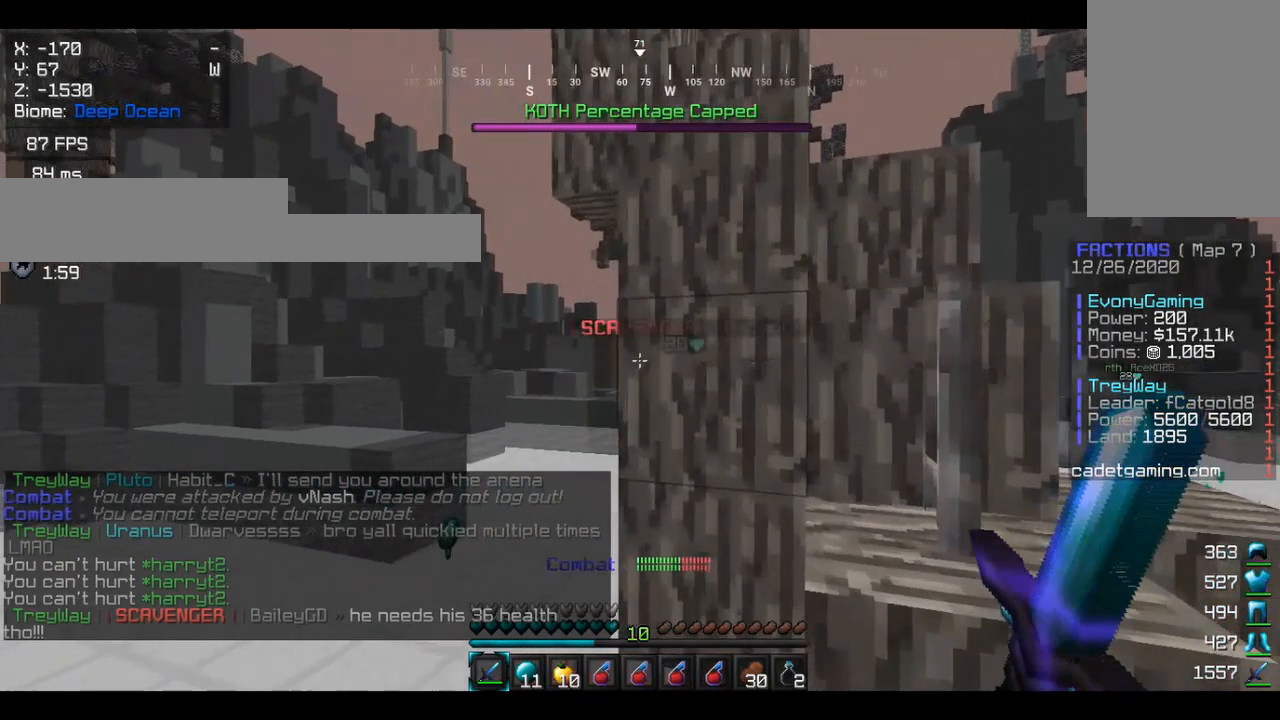
{"keys": [], "mouse": [], "events": [[133, "d", "up"]]}
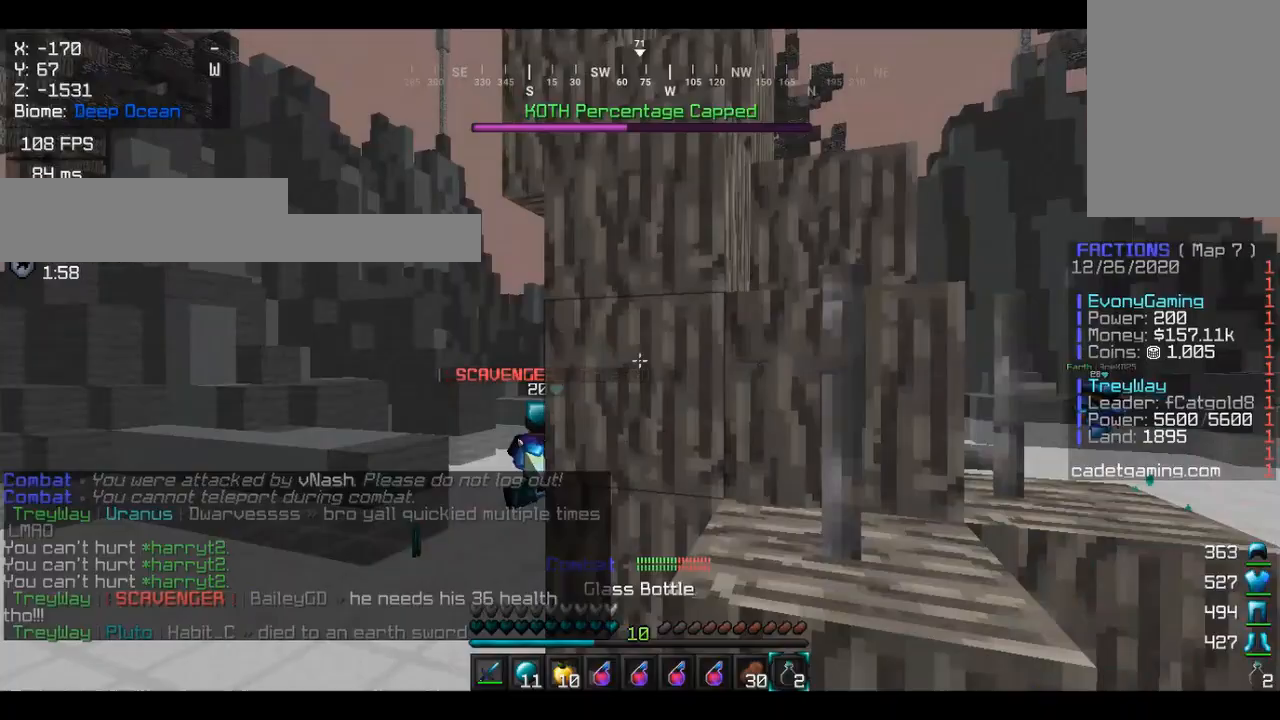
{"keys": [], "mouse": ["right"], "events": [[467, "mouse_right", "down"]]}
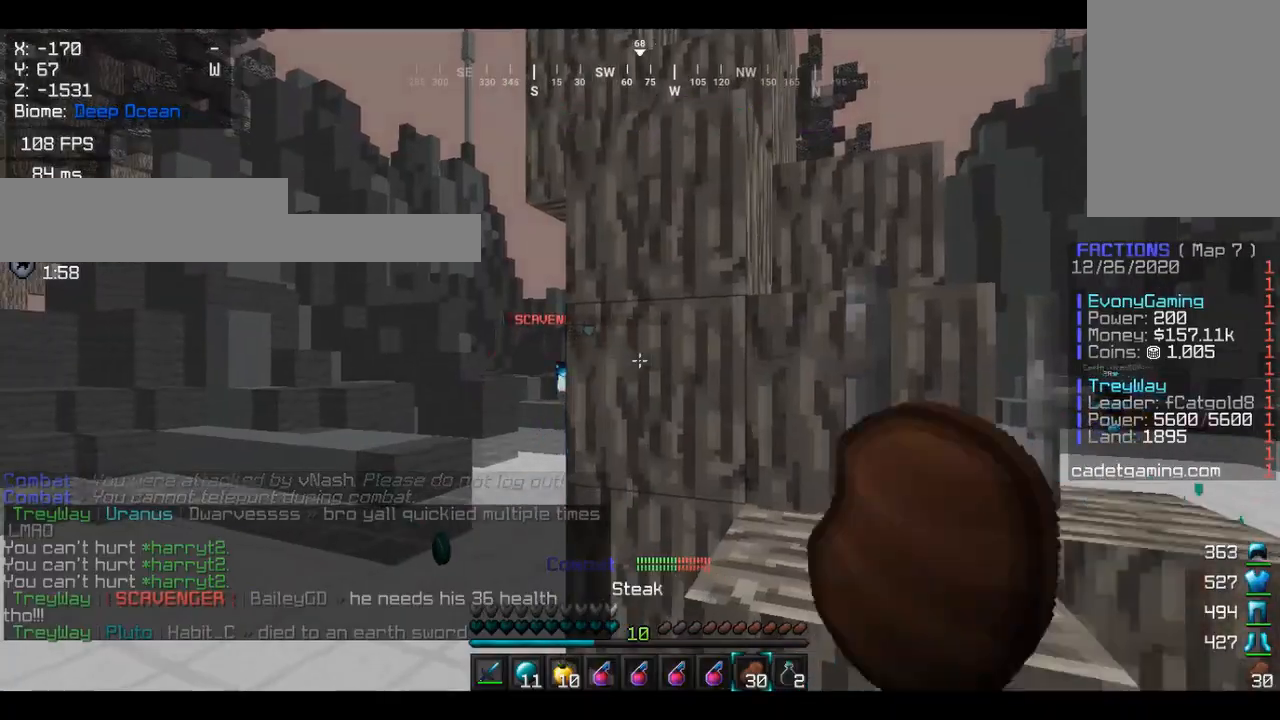
{"keys": [], "mouse": ["right"], "events": []}
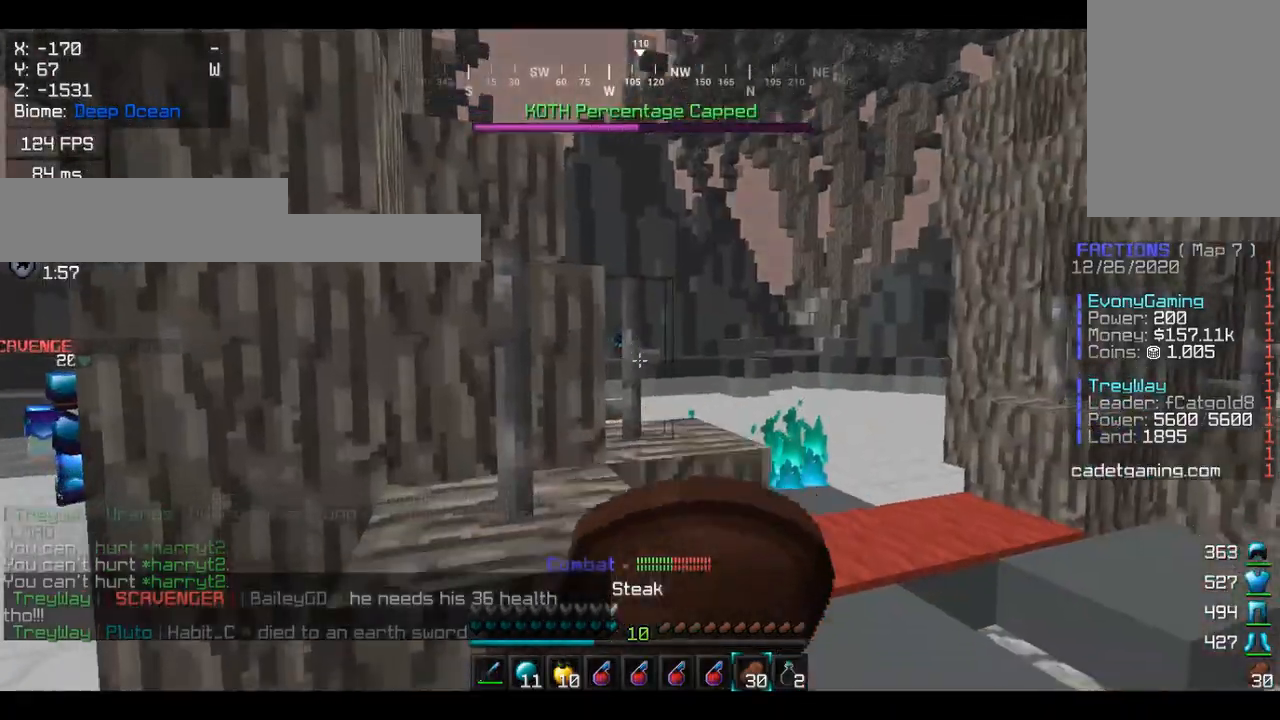
{"keys": [], "mouse": ["right"], "events": []}
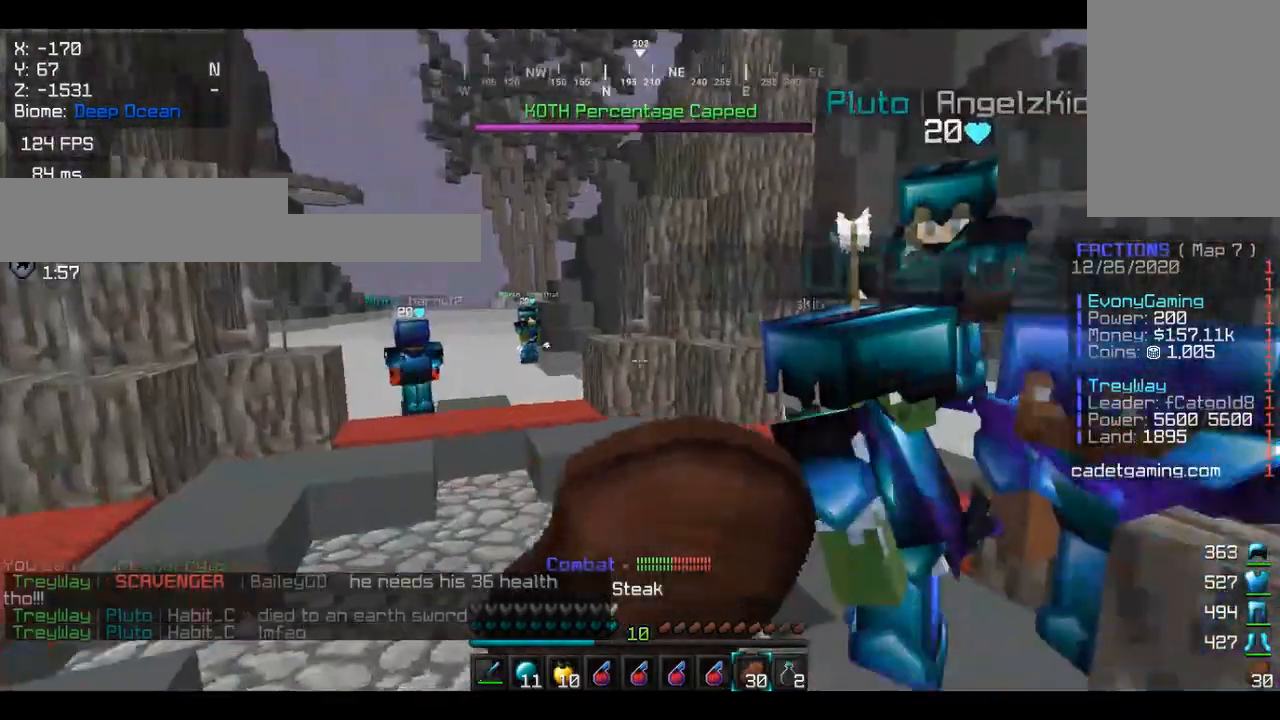
{"keys": ["d", "w"], "mouse": ["right"], "events": [[33, "d", "down"], [67, "w", "down"]]}
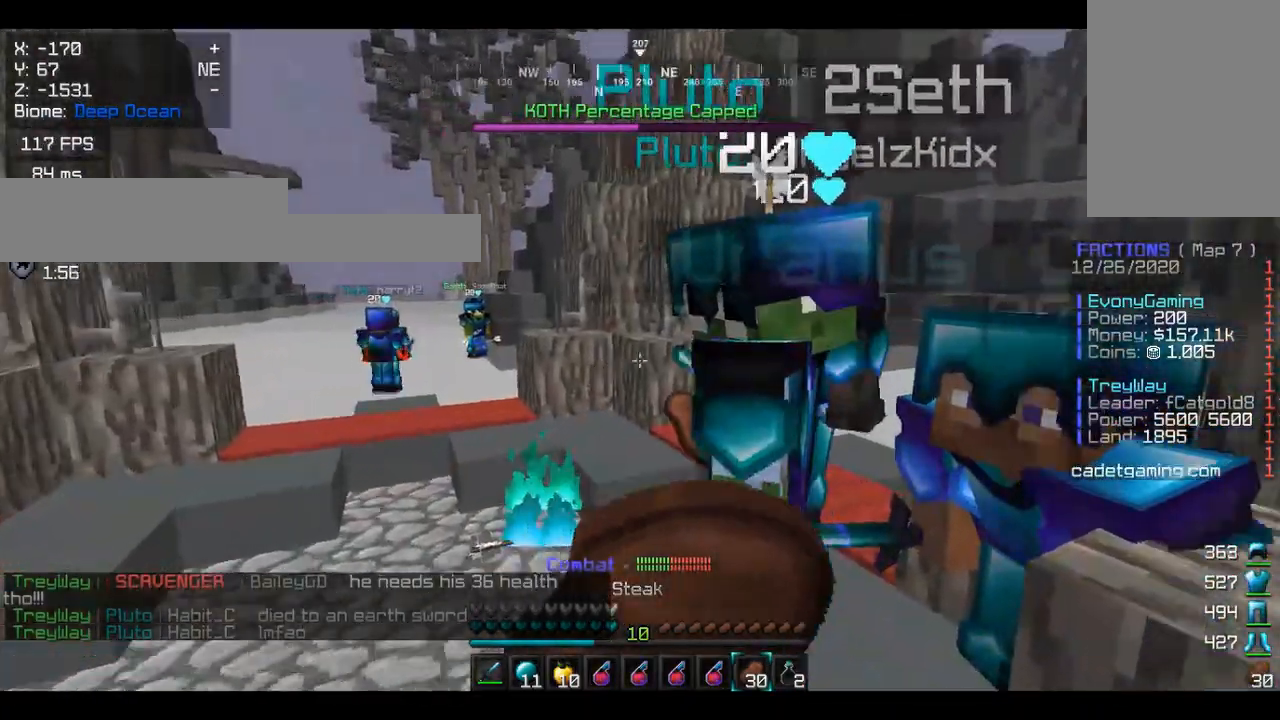
{"keys": [], "mouse": ["right"], "events": [[33, "d", "up"], [100, "w", "up"], [300, "a", "down"], [467, "a", "up"]]}
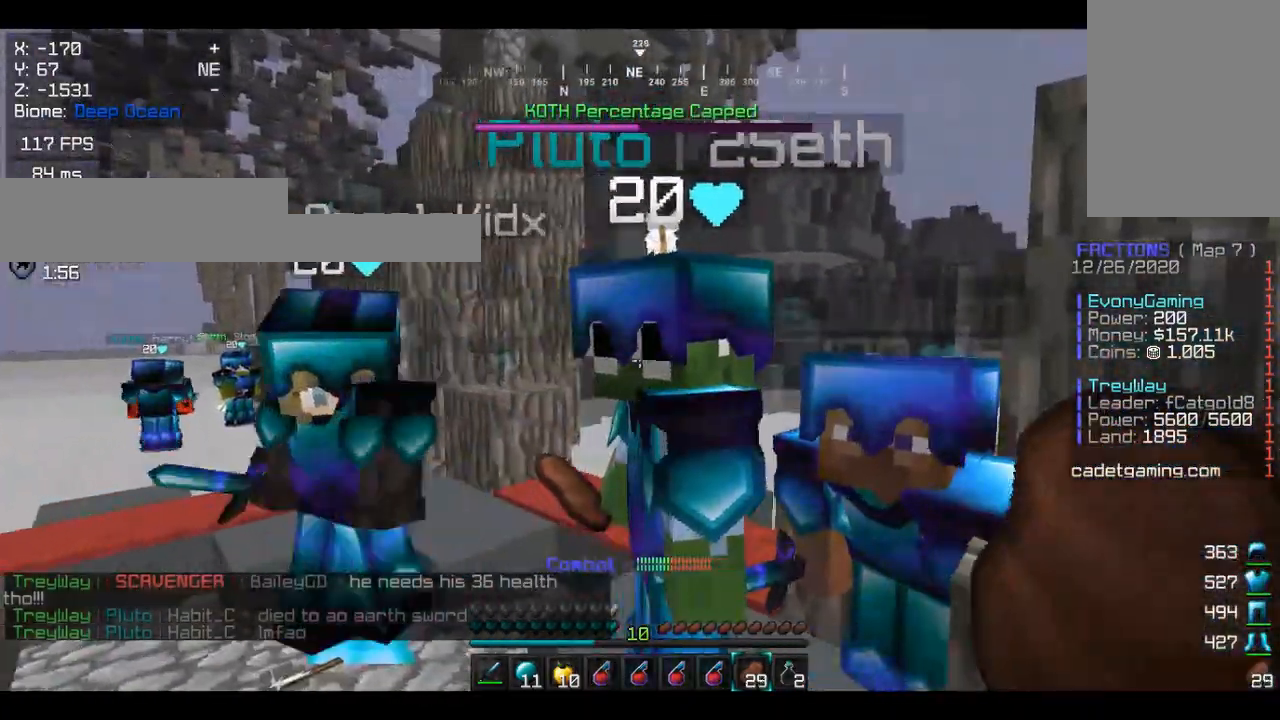
{"keys": [], "mouse": [], "events": [[333, "mouse_right", "up"]]}